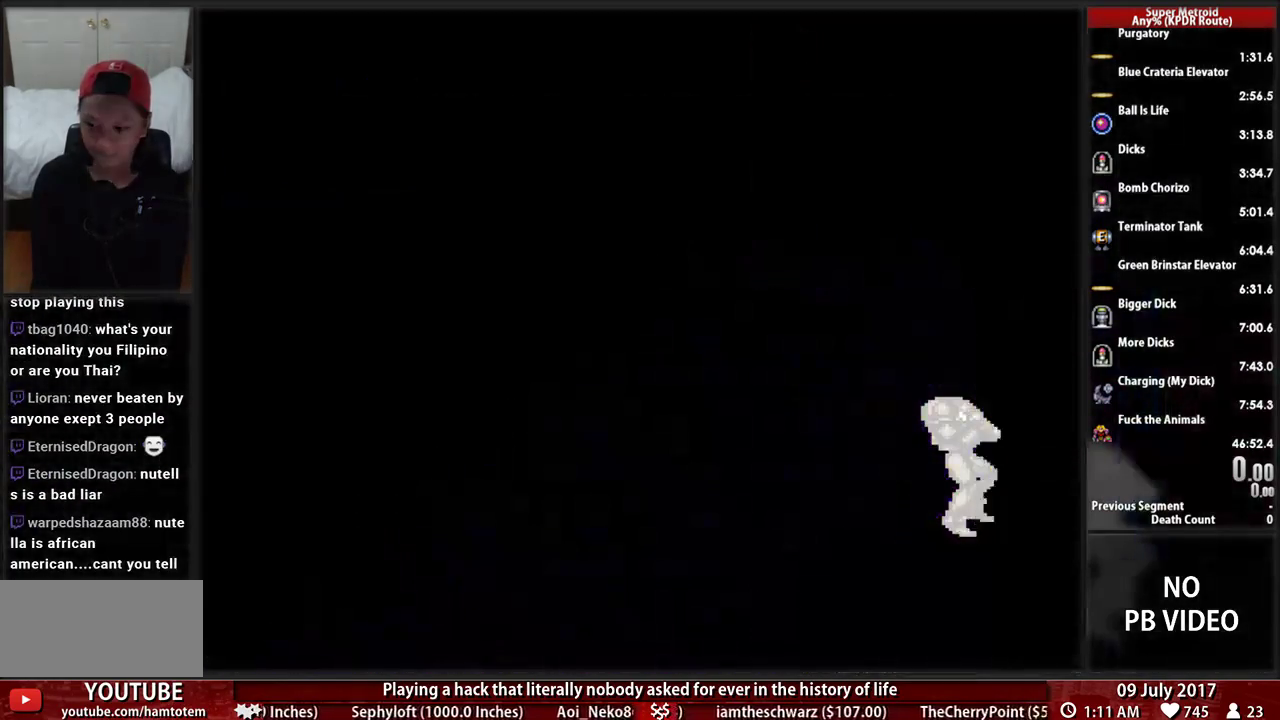
Gameplay with a controller (Nintendo layout); each line is a JSON object with the inputs held at the frame after it (dt_ms = milliseconds from this image to that frame). "events" lists button and stick changes between this image and that frame as [ms after this image, input, new state], when the widget could be followed in between. Not read: L3 R3 SELECT START.
{"dt_ms": 500, "buttons": ["B"], "events": [[172, "B", "down"]]}
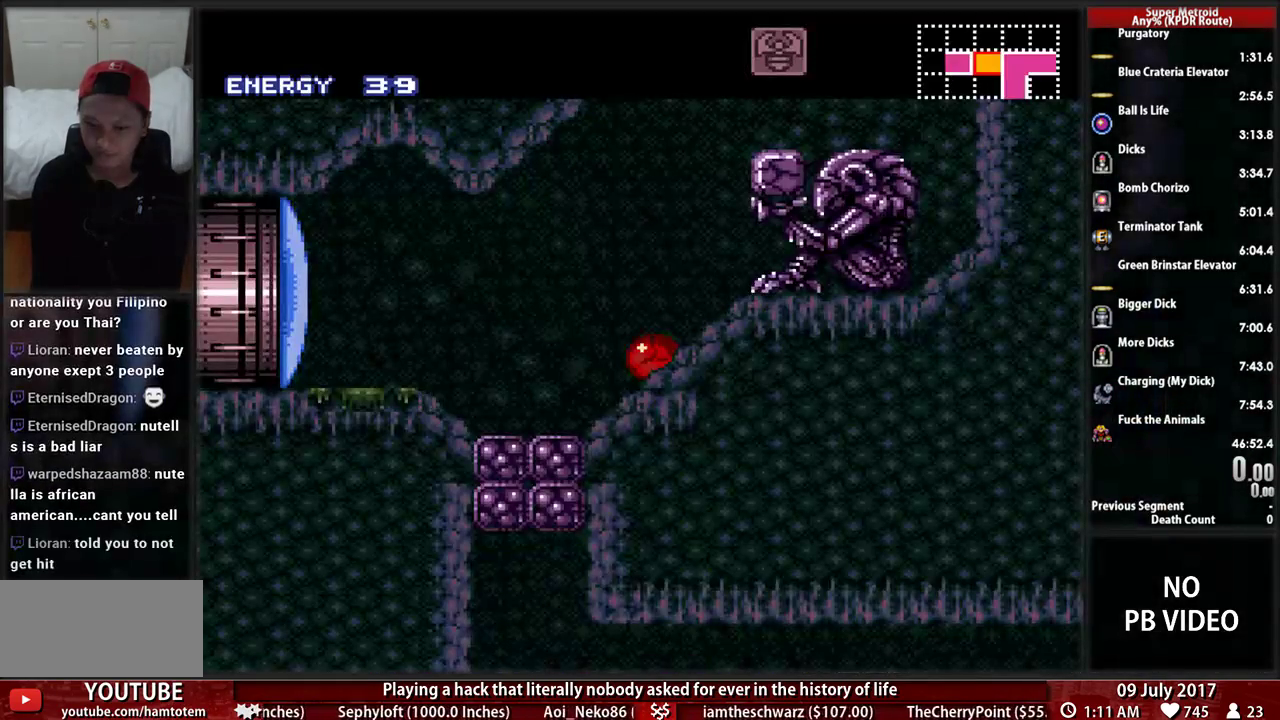
{"dt_ms": 500, "buttons": ["B", "DPAD_UP"], "events": [[397, "DPAD_LEFT", "down"], [466, "DPAD_UP", "down"], [500, "DPAD_LEFT", "up"]]}
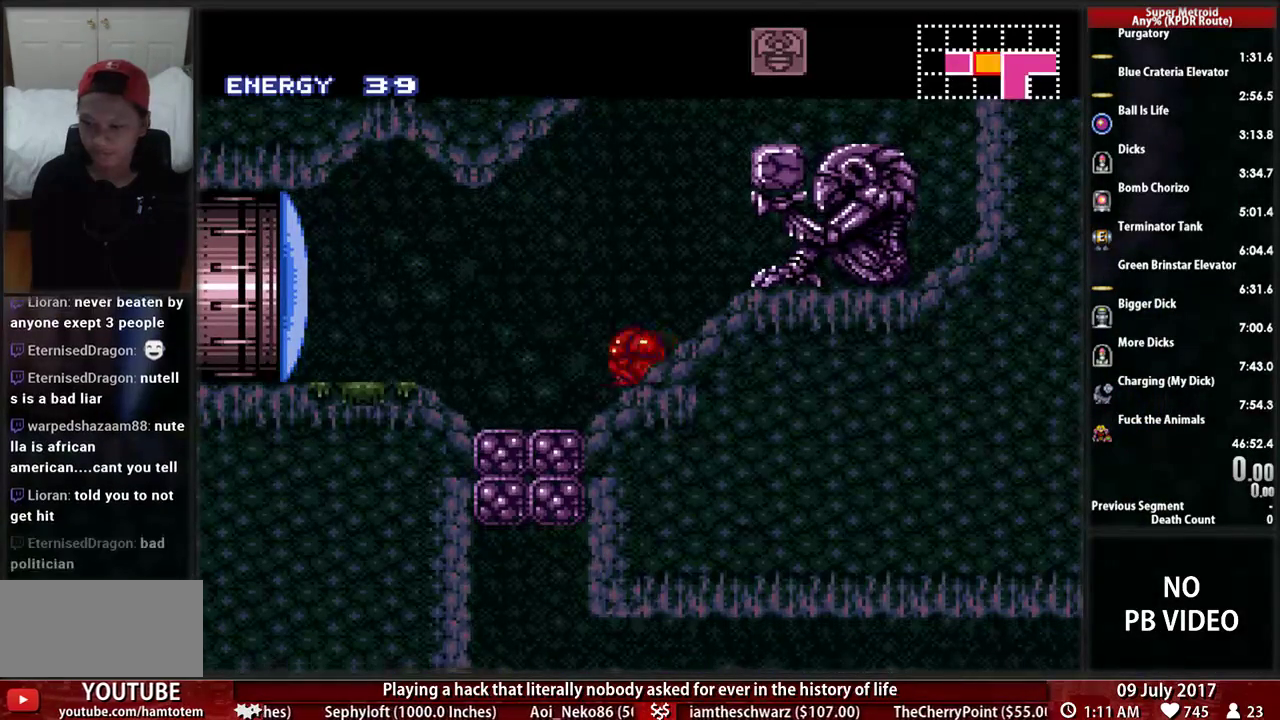
{"dt_ms": 500, "buttons": ["B"], "events": [[138, "DPAD_UP", "up"], [207, "DPAD_UP", "down"], [328, "DPAD_UP", "up"], [397, "DPAD_LEFT", "down"], [500, "DPAD_LEFT", "up"]]}
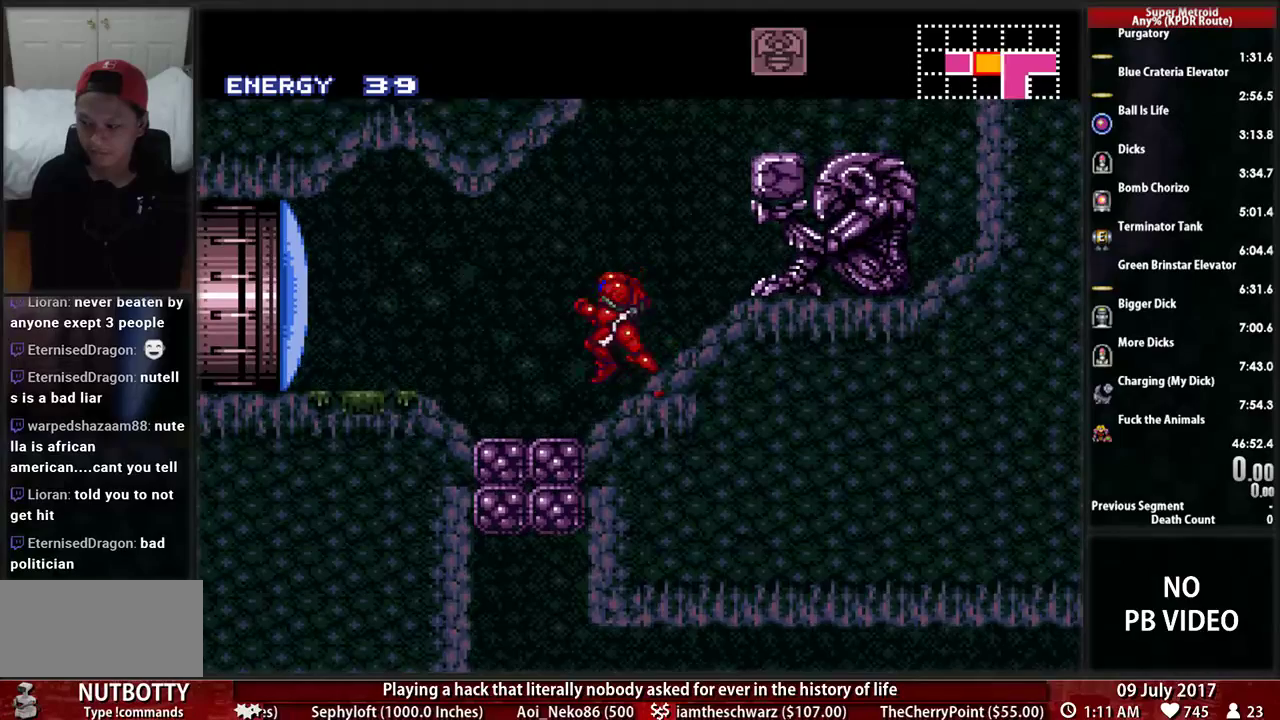
{"dt_ms": 500, "buttons": ["B"], "events": [[34, "X", "down"], [241, "X", "up"]]}
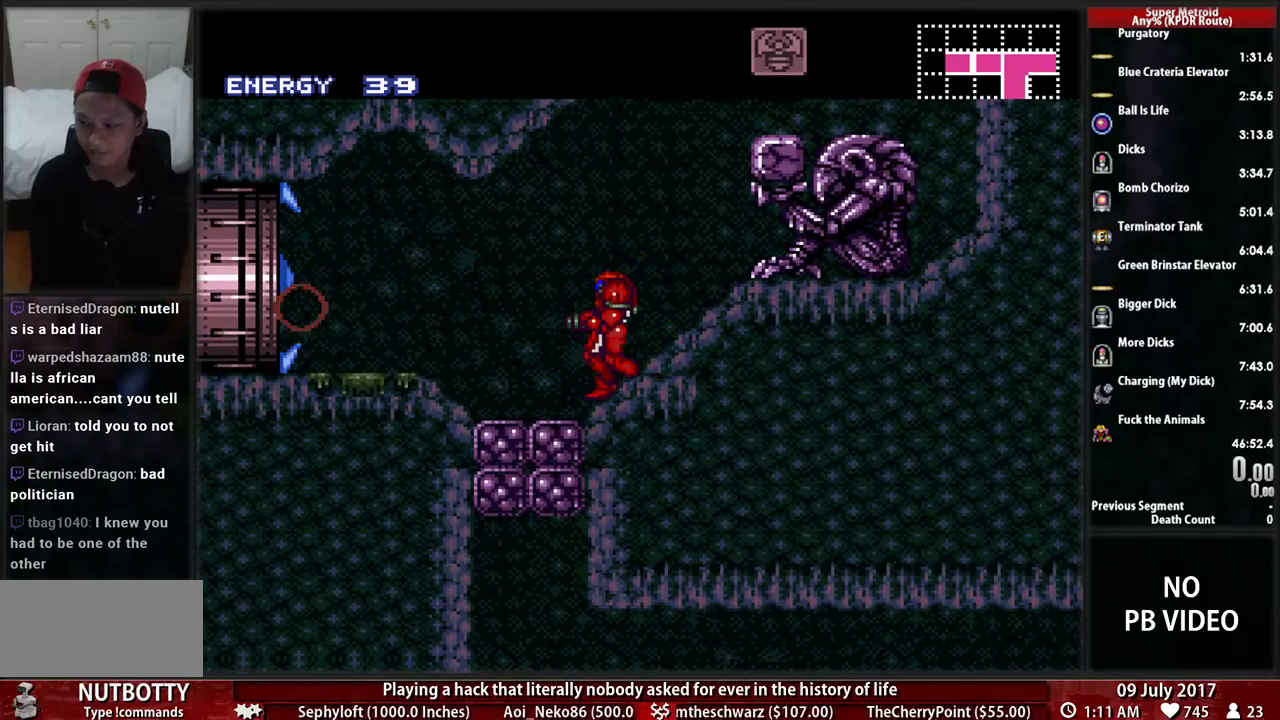
{"dt_ms": 500, "buttons": ["A", "DPAD_LEFT"], "events": [[362, "DPAD_LEFT", "down"], [431, "A", "down"], [466, "B", "up"]]}
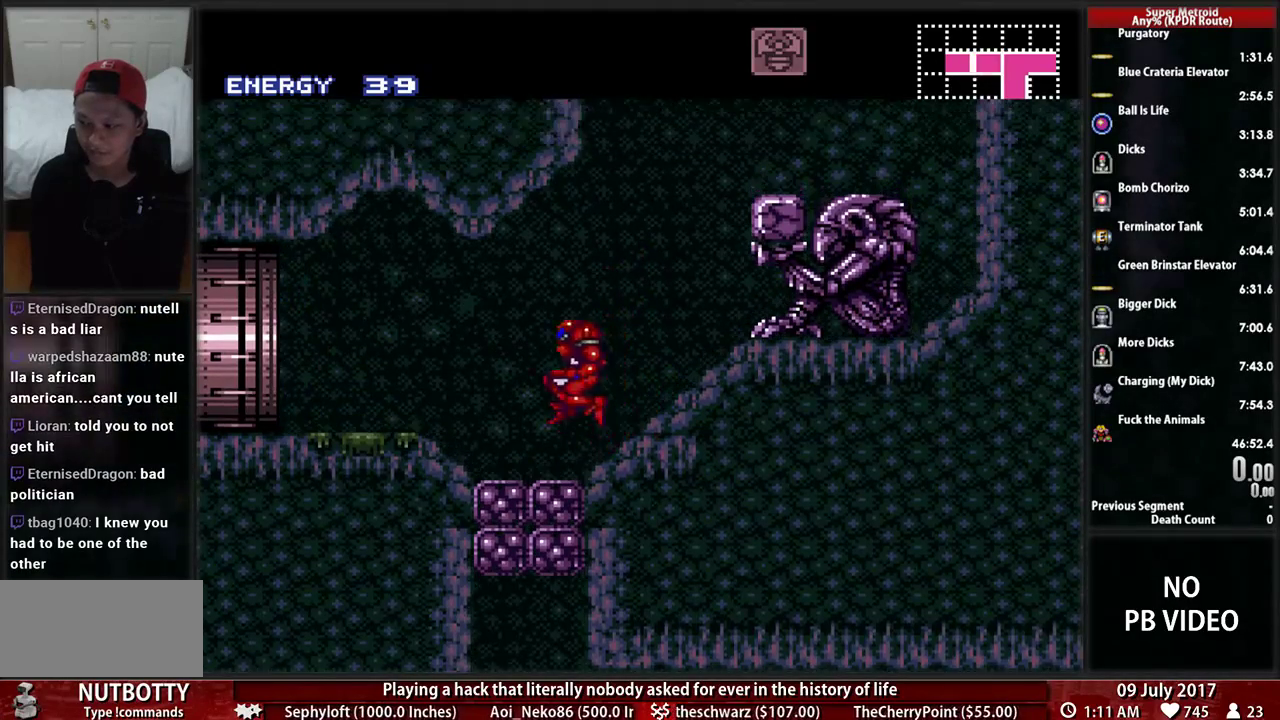
{"dt_ms": 500, "buttons": ["X", "DPAD_LEFT"], "events": [[138, "A", "up"], [431, "X", "down"]]}
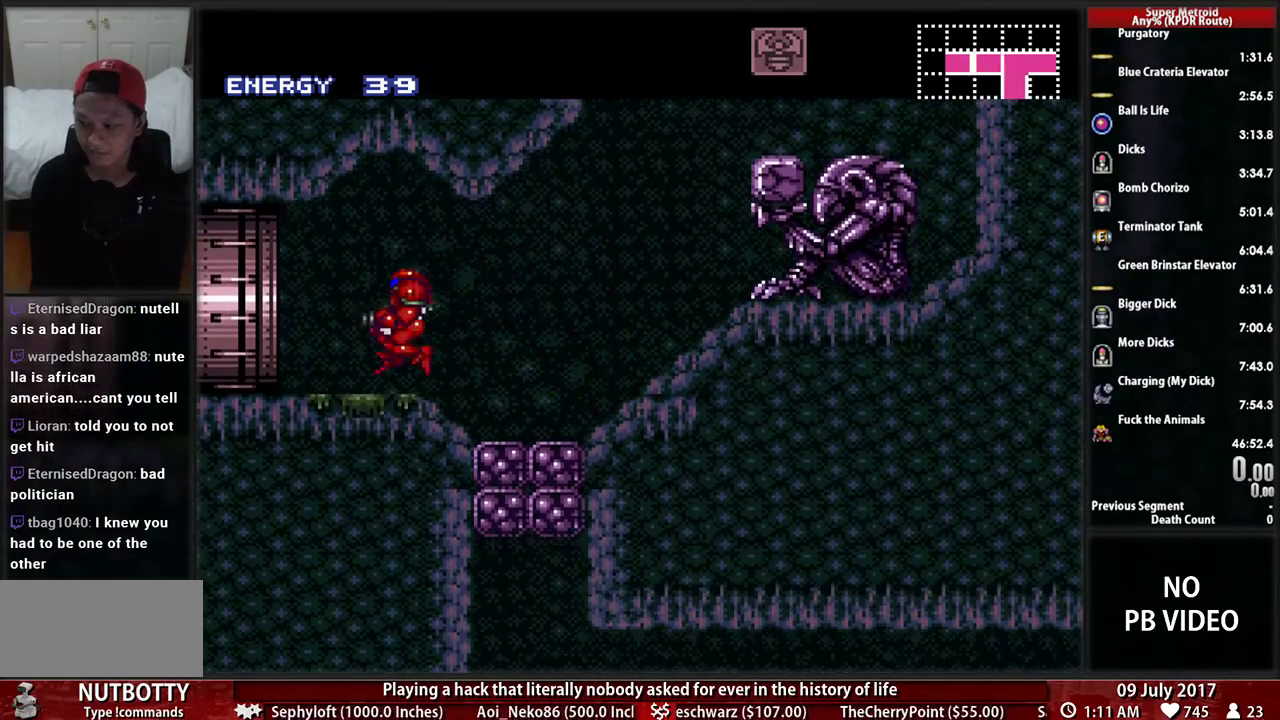
{"dt_ms": 500, "buttons": [], "events": [[69, "DPAD_LEFT", "up"], [103, "X", "up"]]}
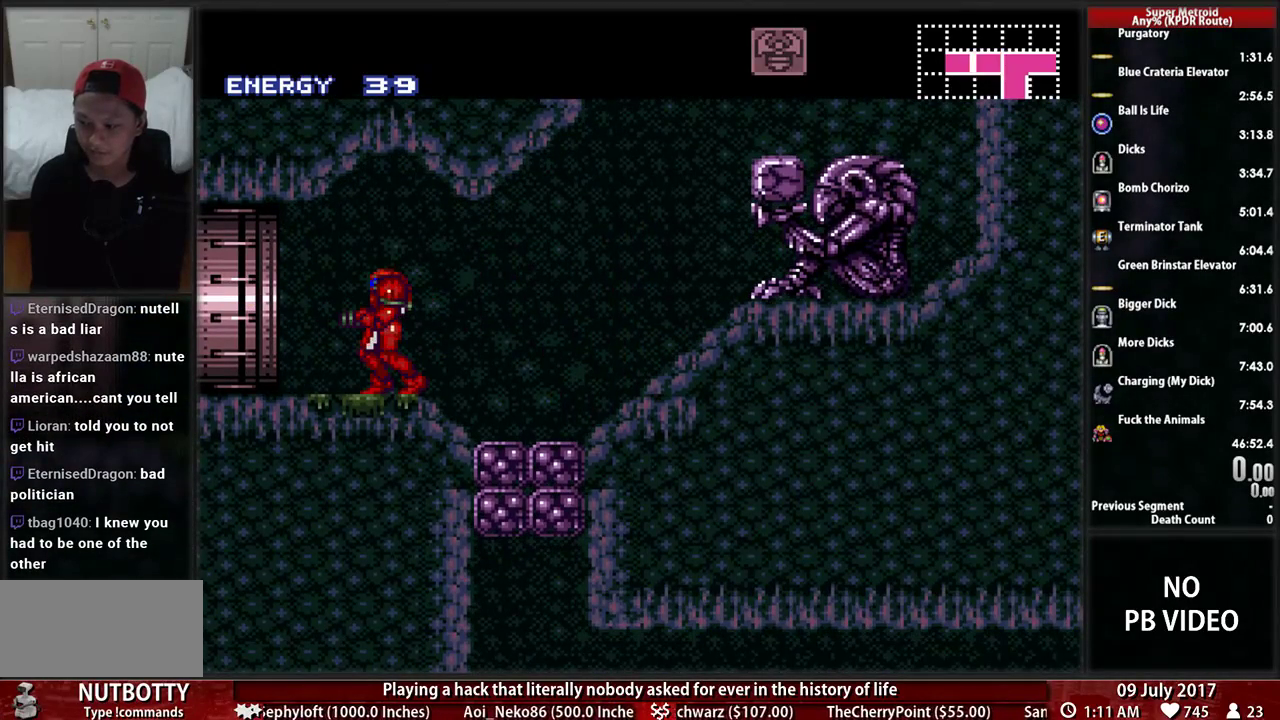
{"dt_ms": 500, "buttons": [], "events": []}
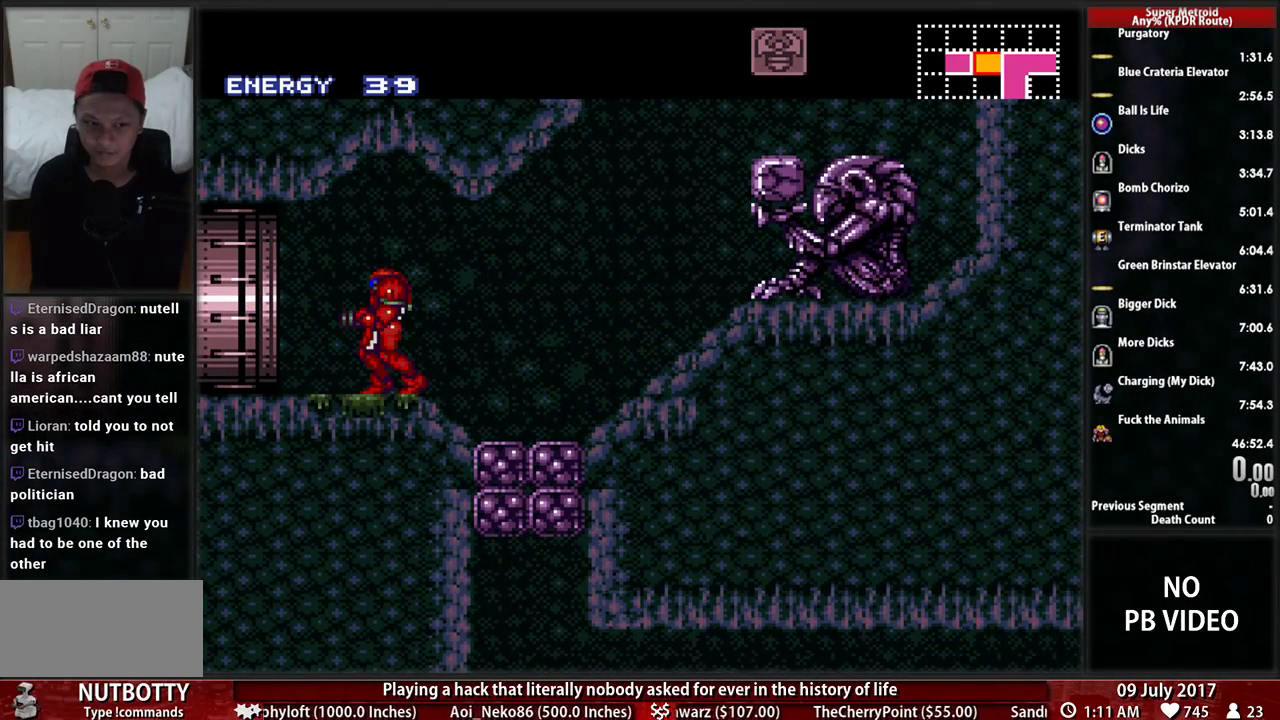
{"dt_ms": 500, "buttons": ["B", "DPAD_RIGHT"], "events": [[259, "B", "down"], [362, "DPAD_RIGHT", "down"]]}
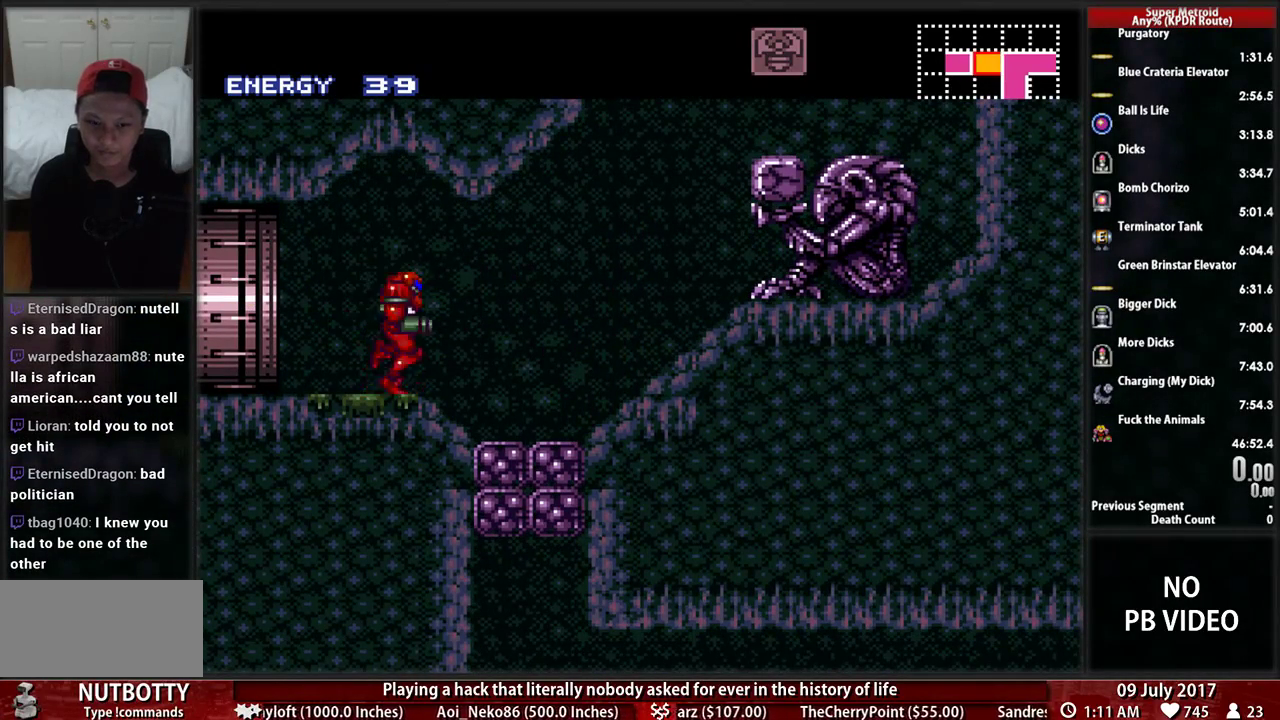
{"dt_ms": 500, "buttons": ["B", "DPAD_RIGHT"], "events": [[69, "A", "down"], [103, "B", "up"], [207, "A", "up"], [466, "B", "down"]]}
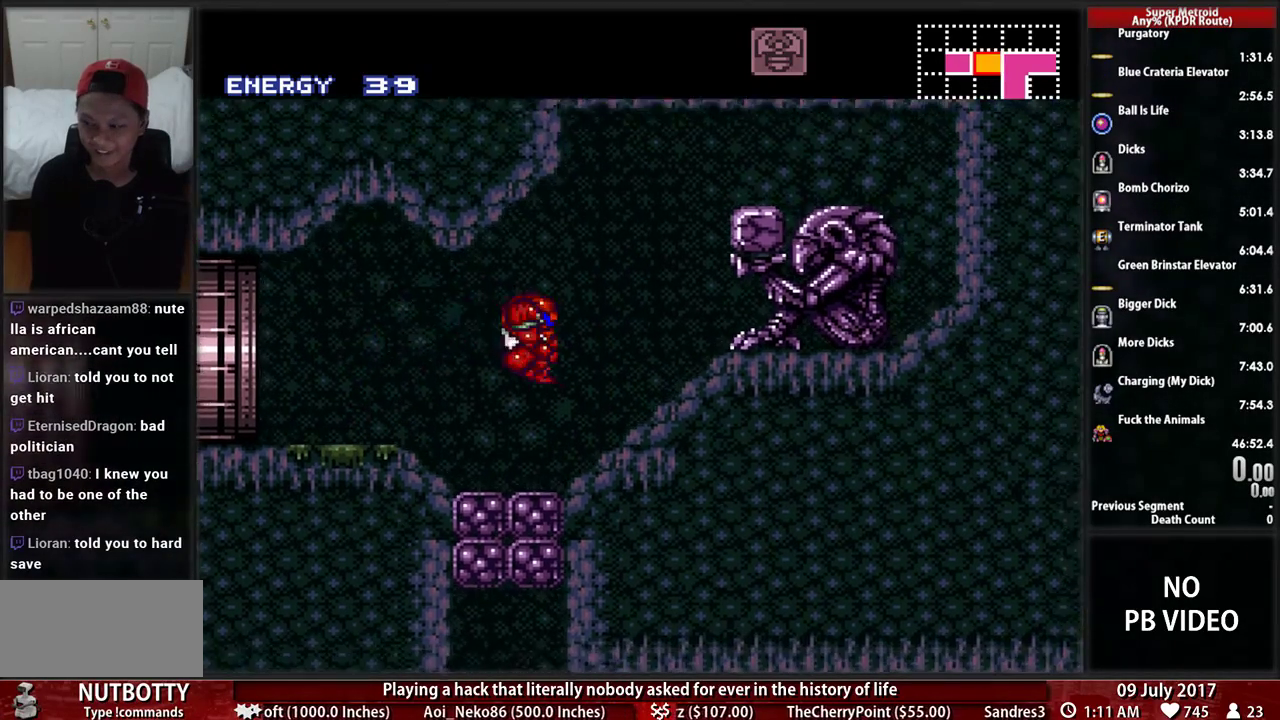
{"dt_ms": 500, "buttons": ["B", "DPAD_RIGHT"], "events": []}
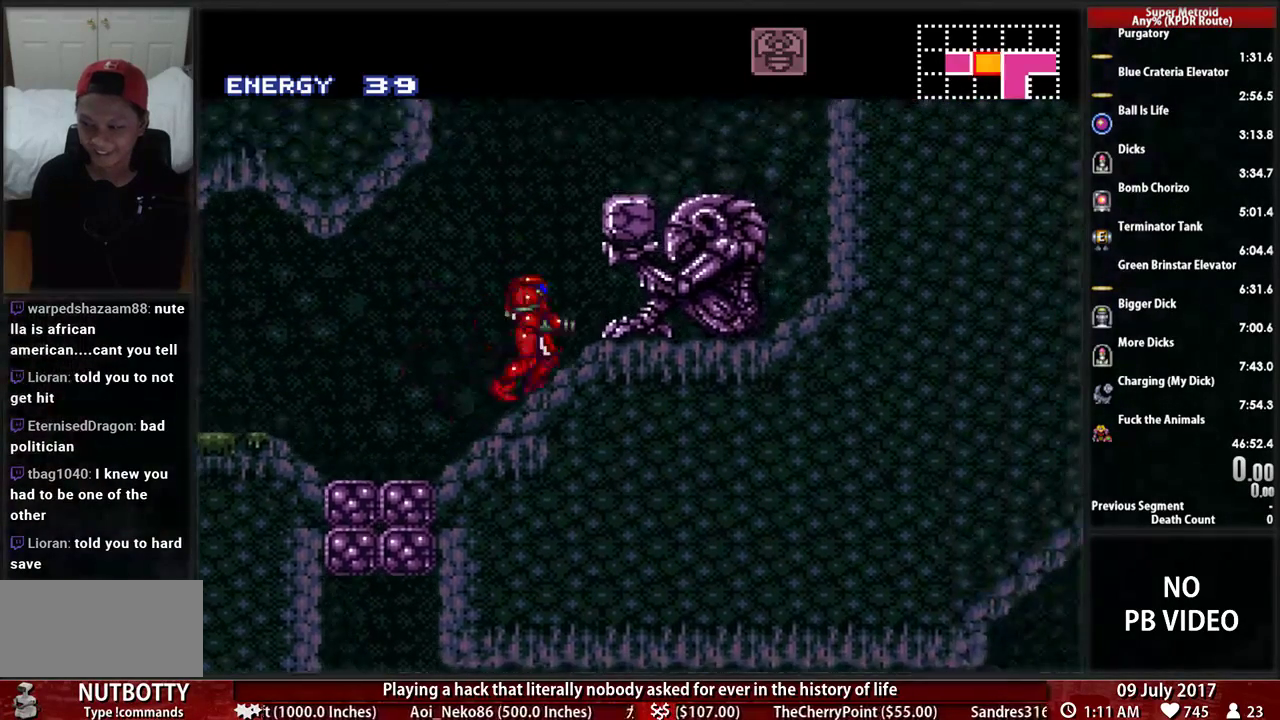
{"dt_ms": 500, "buttons": ["B"], "events": [[138, "DPAD_RIGHT", "up"], [172, "DPAD_LEFT", "down"], [207, "B", "up"], [259, "DPAD_LEFT", "up"], [328, "B", "down"]]}
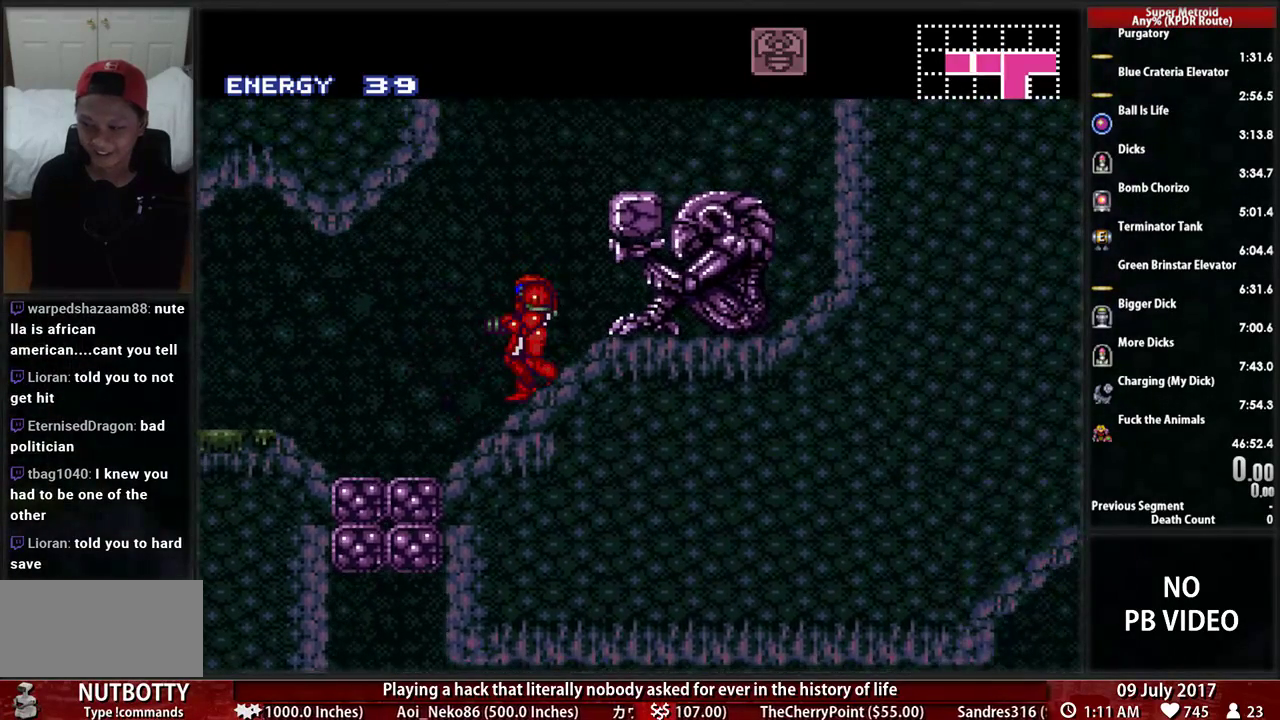
{"dt_ms": 500, "buttons": ["B"], "events": []}
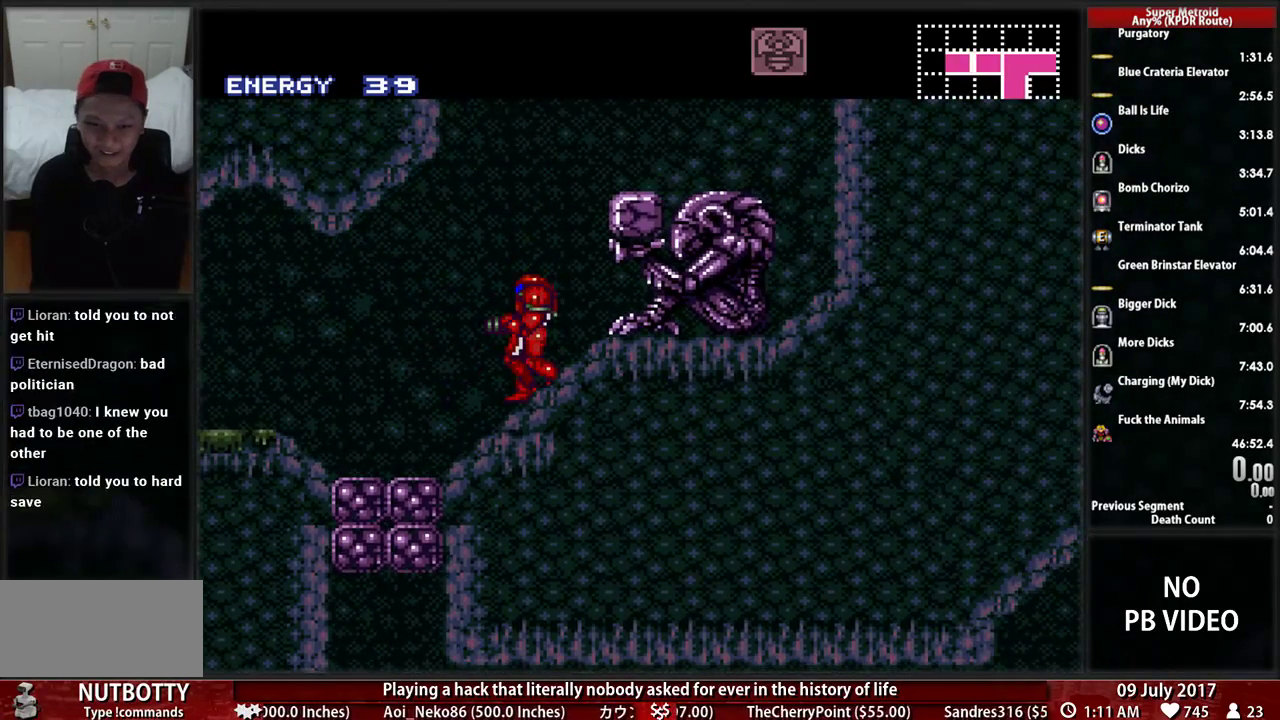
{"dt_ms": 500, "buttons": ["B", "DPAD_LEFT"], "events": [[466, "DPAD_LEFT", "down"]]}
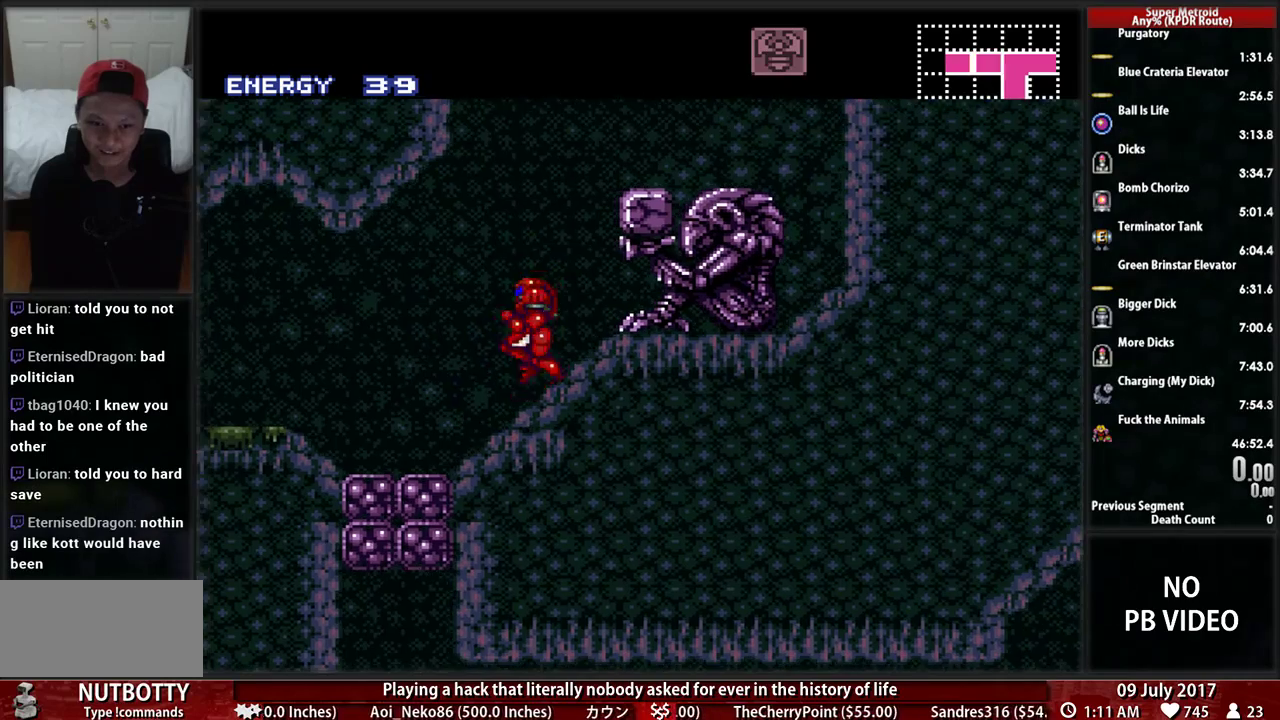
{"dt_ms": 1000, "buttons": [], "events": [[500, "A", "down"], [534, "B", "up"], [672, "A", "up"], [966, "DPAD_LEFT", "up"]]}
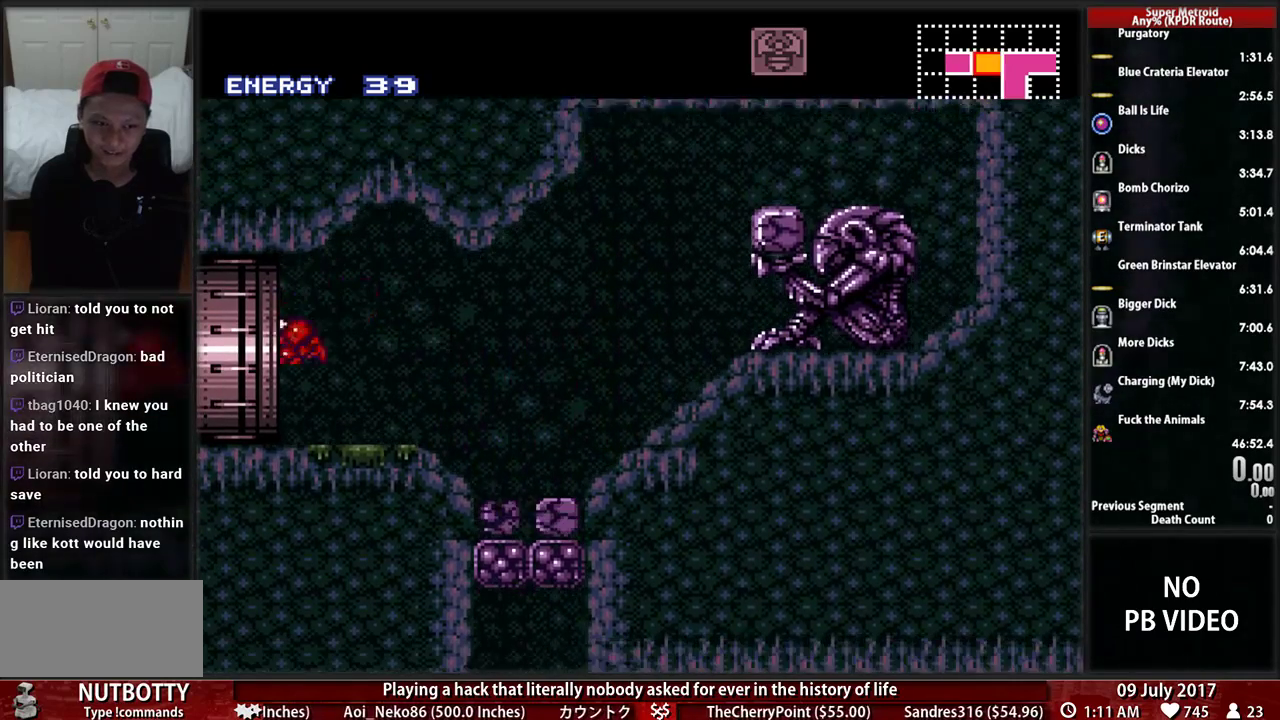
{"dt_ms": 500, "buttons": ["B"], "events": [[379, "B", "down"]]}
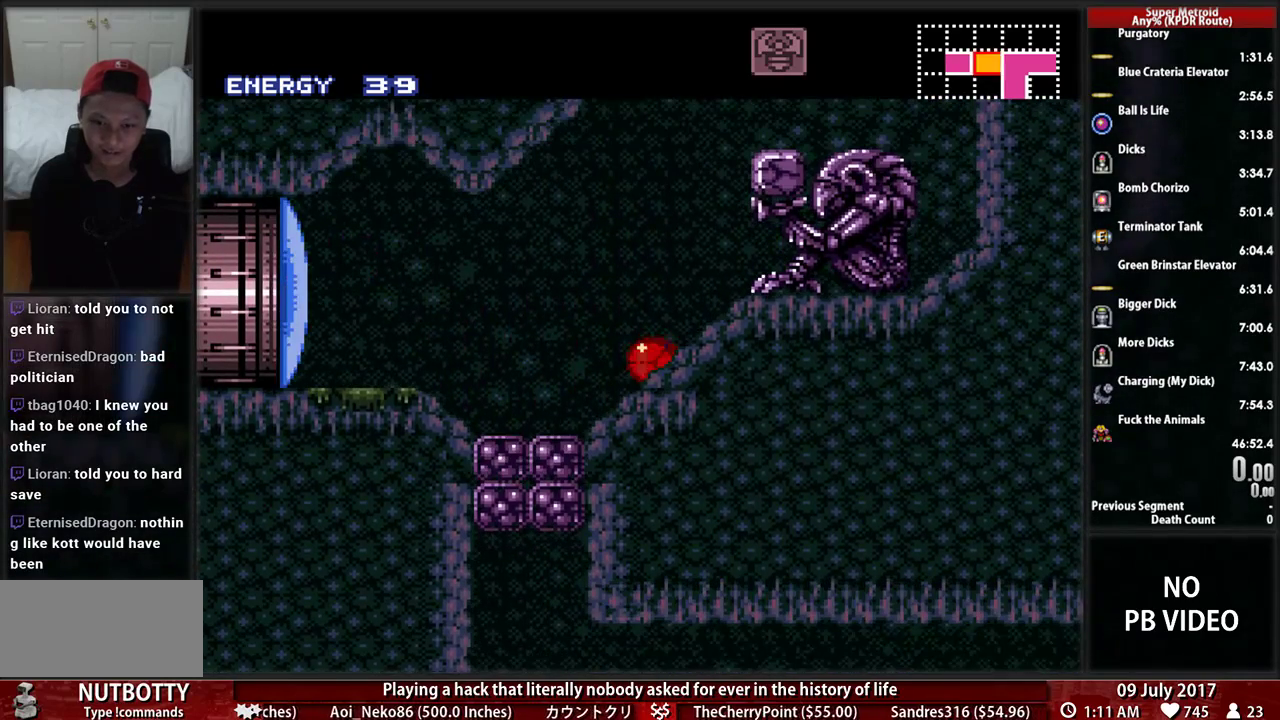
{"dt_ms": 500, "buttons": ["B"], "events": [[190, "DPAD_LEFT", "down"], [259, "DPAD_UP", "down"], [276, "DPAD_LEFT", "up"], [414, "DPAD_UP", "up"]]}
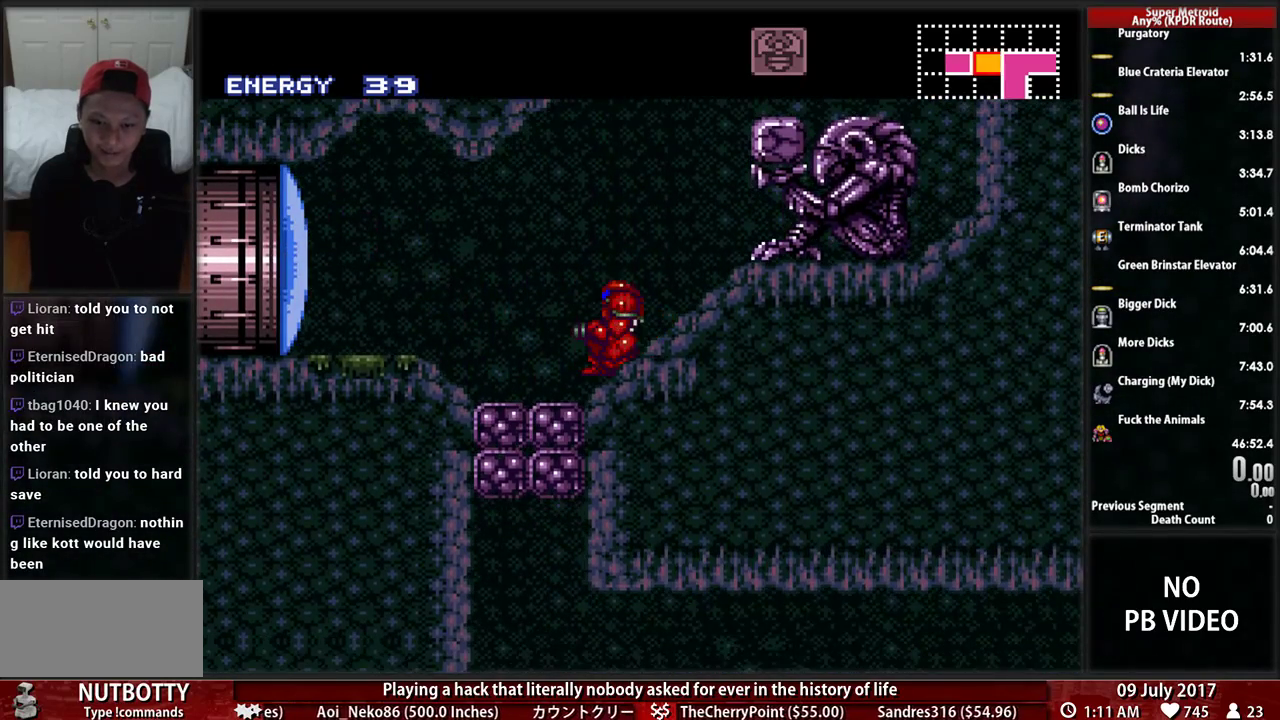
{"dt_ms": 500, "buttons": ["X", "DPAD_LEFT"], "events": [[17, "DPAD_LEFT", "down"], [155, "A", "down"], [155, "B", "up"], [276, "A", "up"], [448, "X", "down"]]}
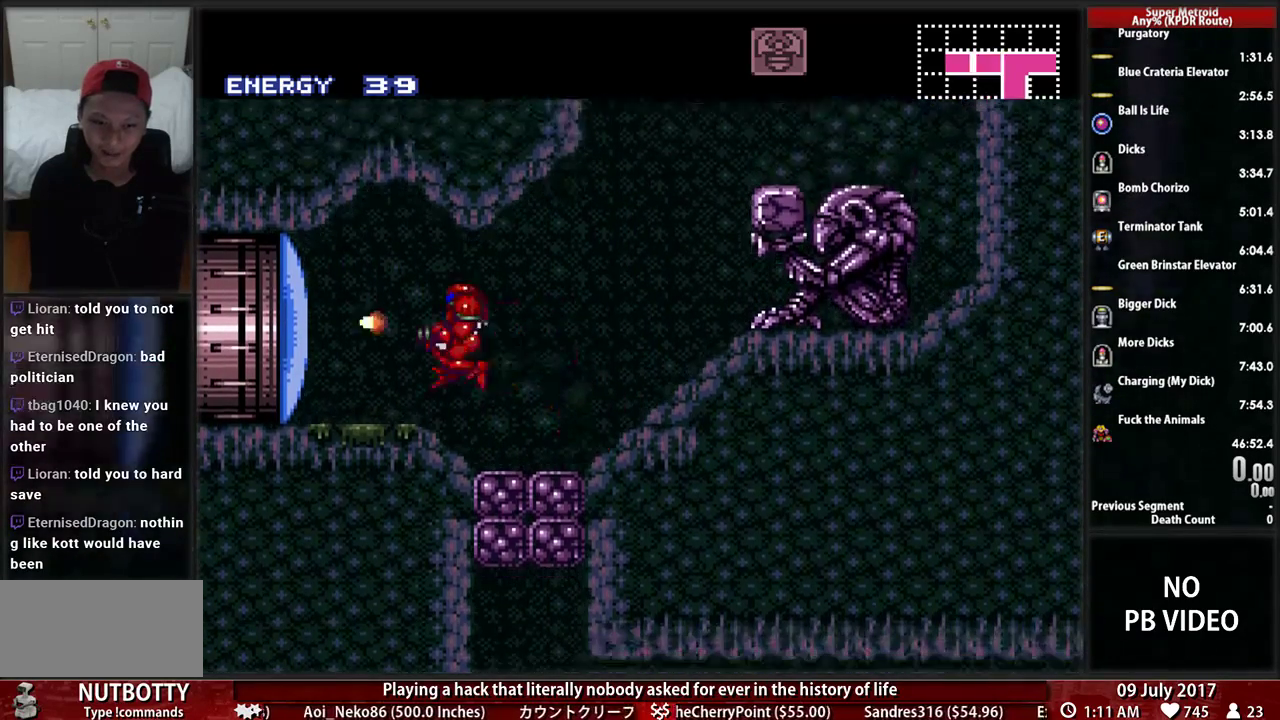
{"dt_ms": 500, "buttons": ["B", "DPAD_LEFT"], "events": [[86, "B", "down"], [86, "X", "up"], [155, "DPAD_LEFT", "up"], [276, "DPAD_LEFT", "down"]]}
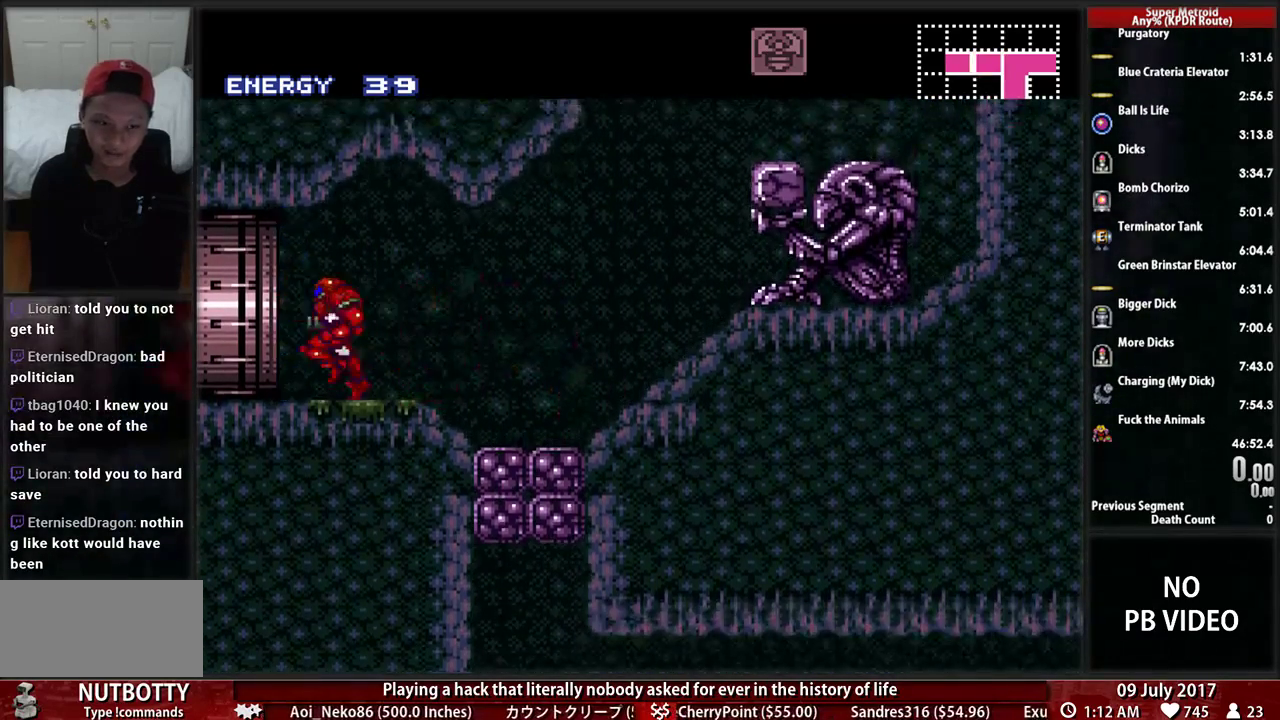
{"dt_ms": 500, "buttons": ["DPAD_LEFT"], "events": [[17, "A", "down"], [52, "B", "up"], [121, "A", "up"]]}
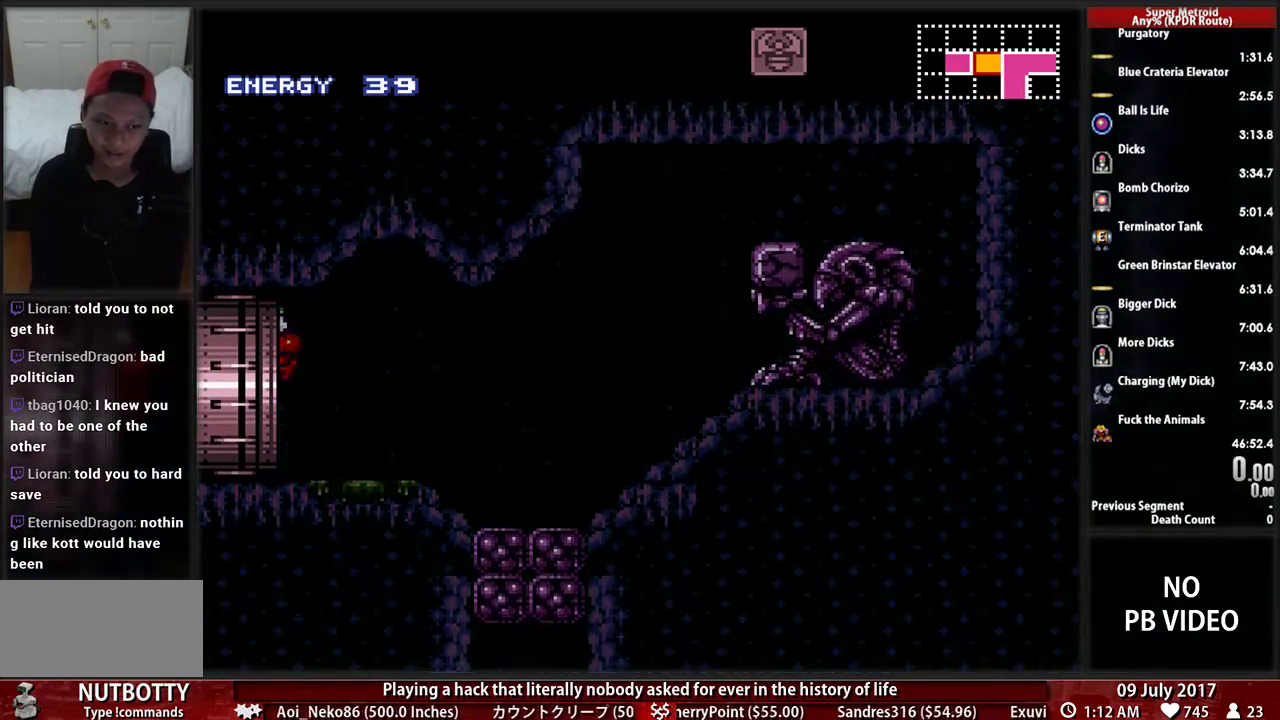
{"dt_ms": 500, "buttons": ["DPAD_LEFT"], "events": []}
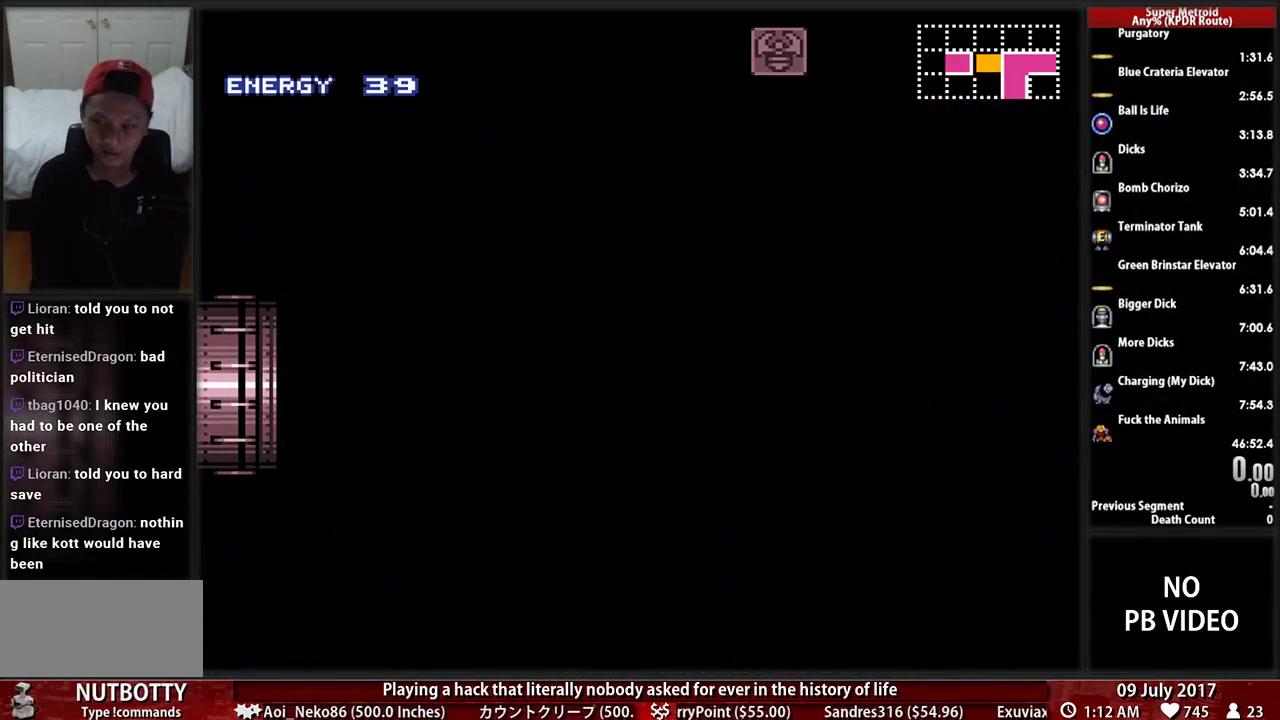
{"dt_ms": 500, "buttons": ["DPAD_LEFT"], "events": []}